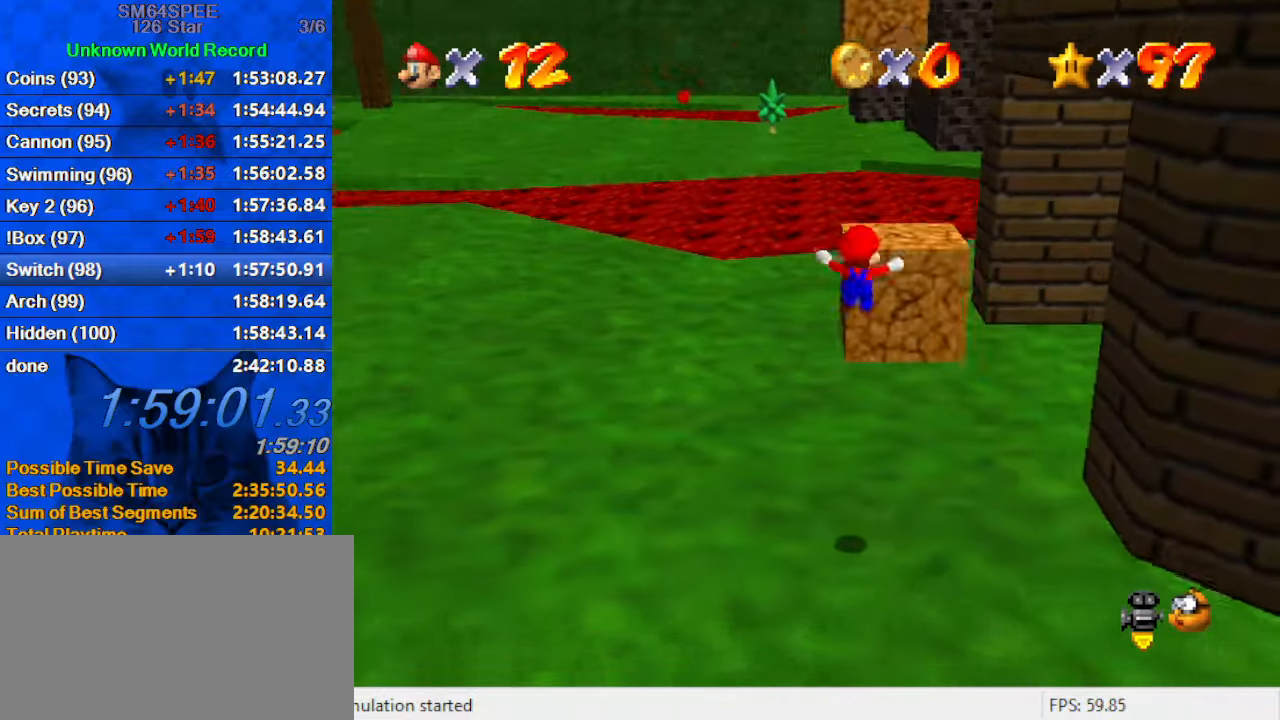
Gameplay with keyboard; each line is a JSON object with the keys held at the frame after it. "events" lists presses ("down") and releases ("up") of "a", "c", "ctrl", "d", "down", "left", "return", "right", "s", "shift", "up", "w", "x" and "y" between this image and that frame as [ms after this image, input, new state], when the widget could be followed in between. No other keys are recorded. Mouse input is not recorded.
{"keys": ["right", "up"], "events": [[66, "shift", "down"], [100, "right", "down"], [200, "shift", "up"]]}
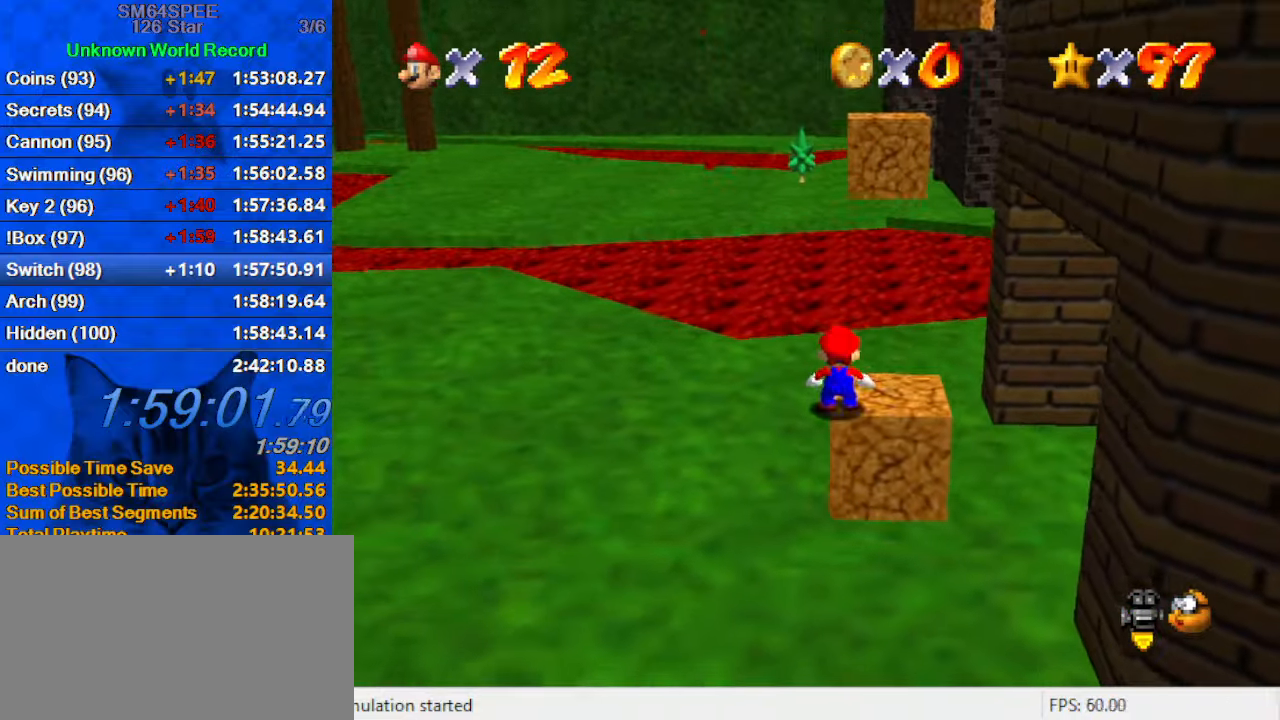
{"keys": ["right", "shift", "up", "y"], "events": [[300, "y", "down"], [366, "shift", "down"]]}
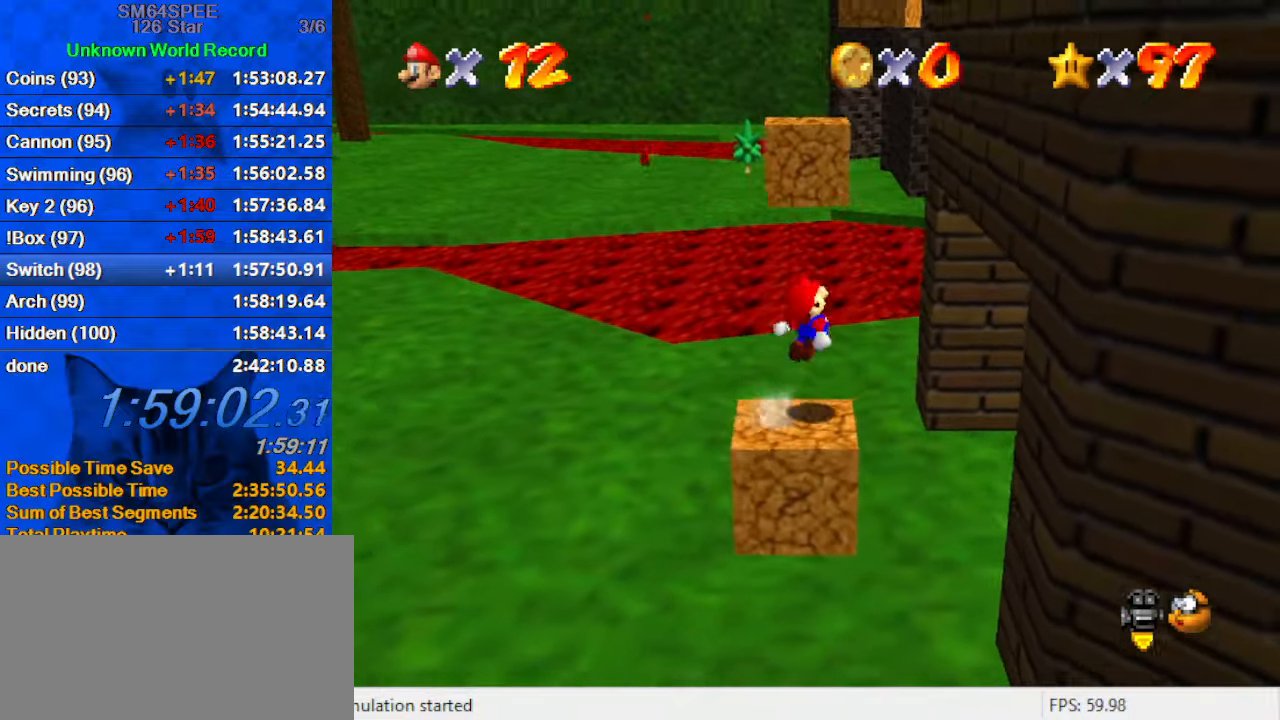
{"keys": ["right", "up"], "events": [[400, "shift", "up"], [466, "y", "up"]]}
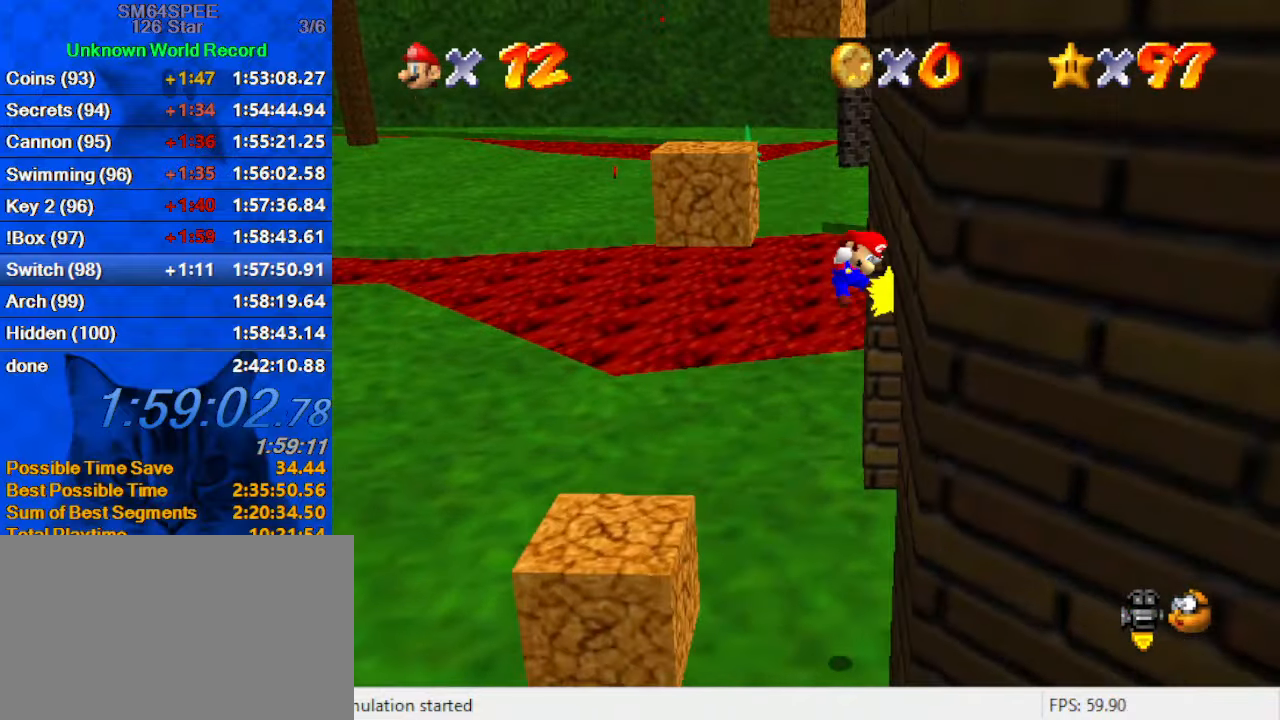
{"keys": ["shift", "up"], "events": [[100, "shift", "down"], [200, "a", "down"], [200, "right", "up"], [333, "a", "up"]]}
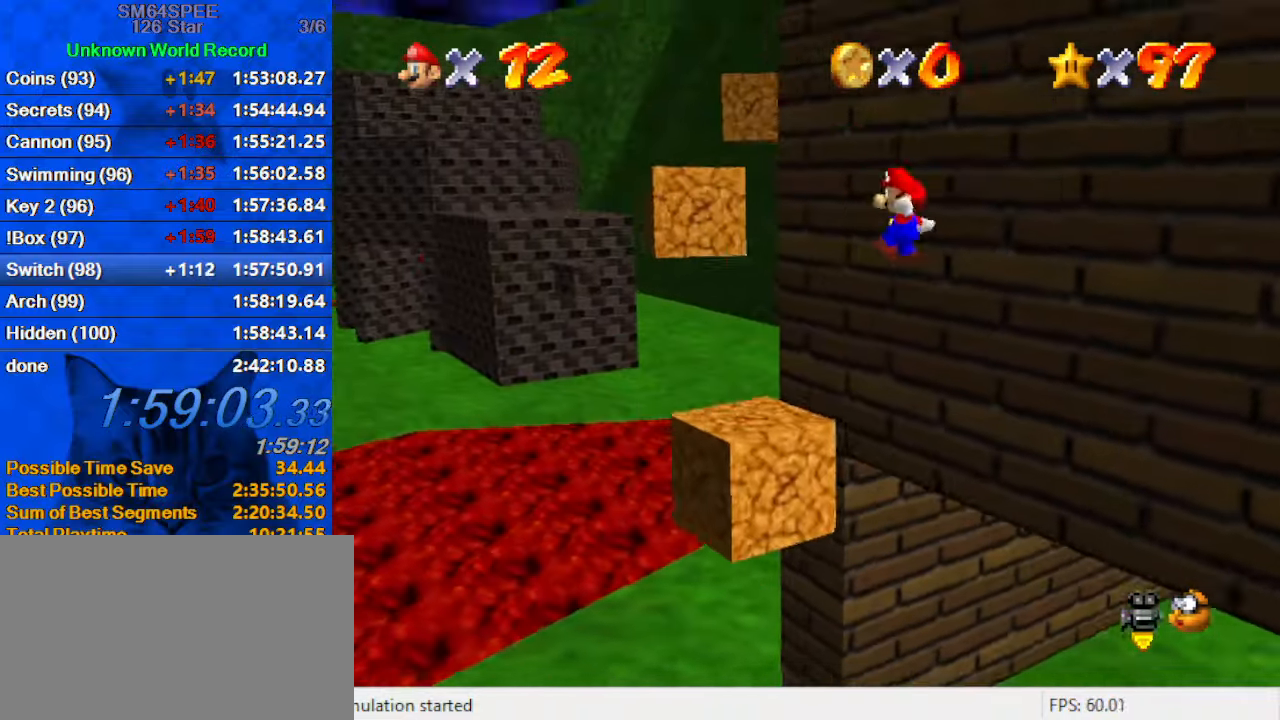
{"keys": ["c", "down", "s"], "events": [[66, "up", "up"], [100, "right", "down"], [333, "left", "down"], [333, "shift", "up"], [400, "down", "down"], [433, "right", "up"], [466, "c", "down"], [466, "left", "up"], [466, "s", "down"]]}
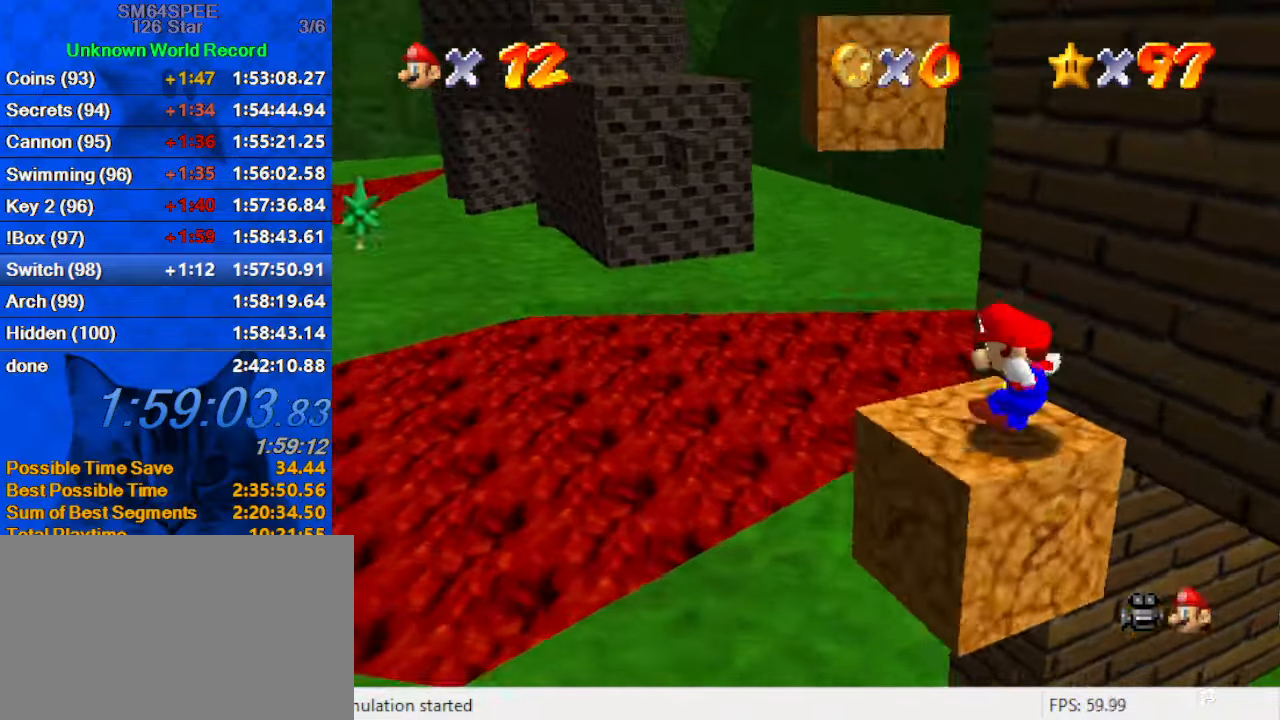
{"keys": [], "events": [[33, "down", "up"], [66, "c", "up"], [133, "s", "up"]]}
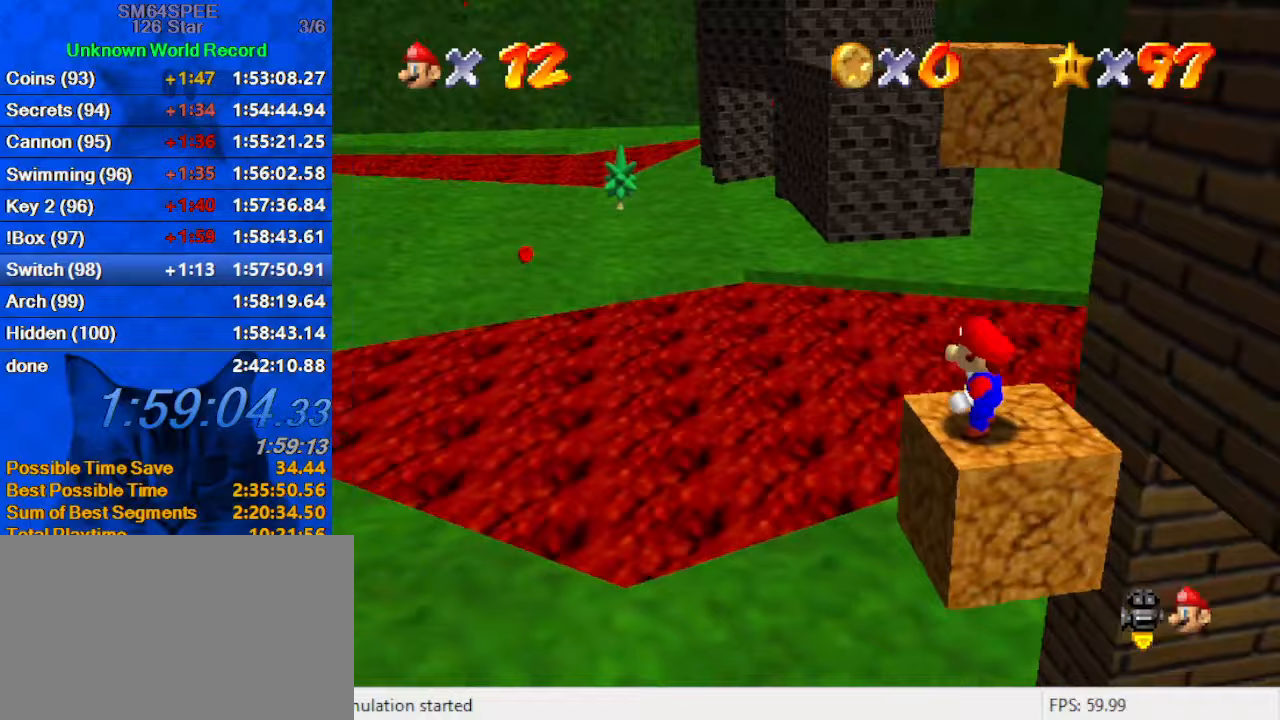
{"keys": ["down", "shift"], "events": [[67, "up", "down"], [167, "up", "up"], [267, "shift", "down"], [300, "down", "down"]]}
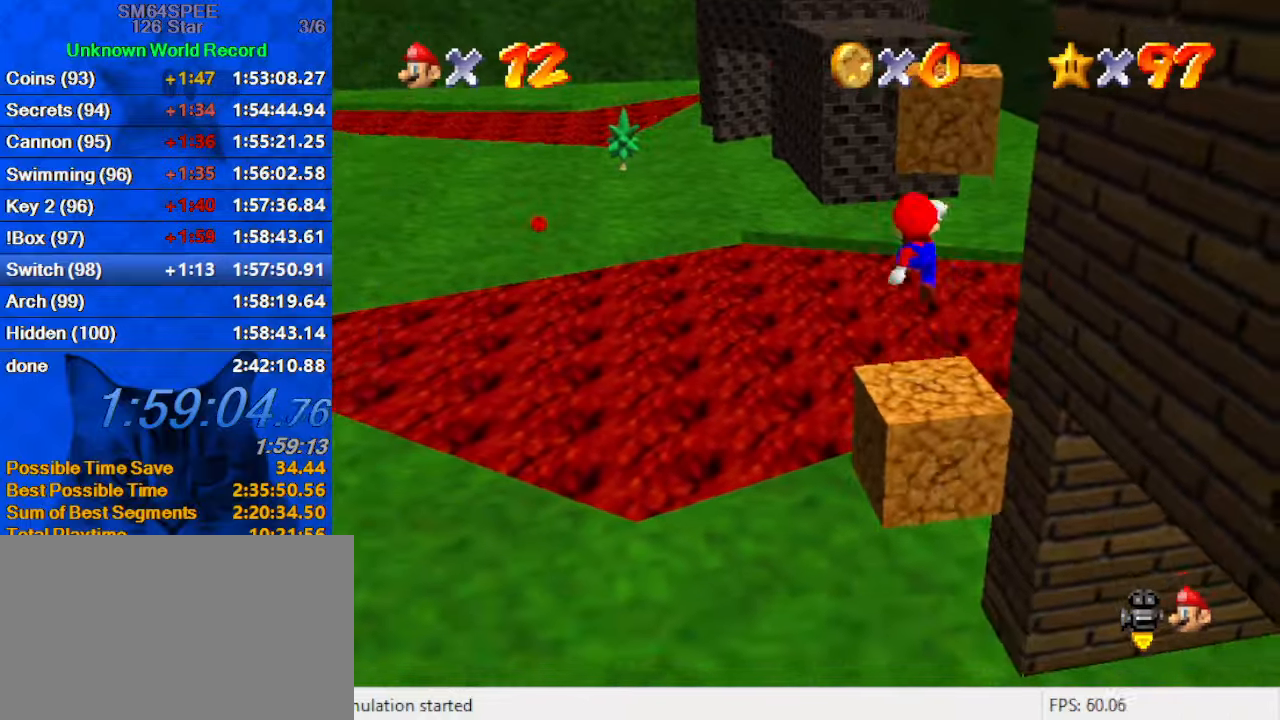
{"keys": ["right", "up"], "events": [[33, "shift", "up"], [66, "right", "down"], [133, "down", "up"], [233, "up", "down"], [266, "right", "up"], [300, "ctrl", "down"], [400, "ctrl", "up"], [466, "right", "down"]]}
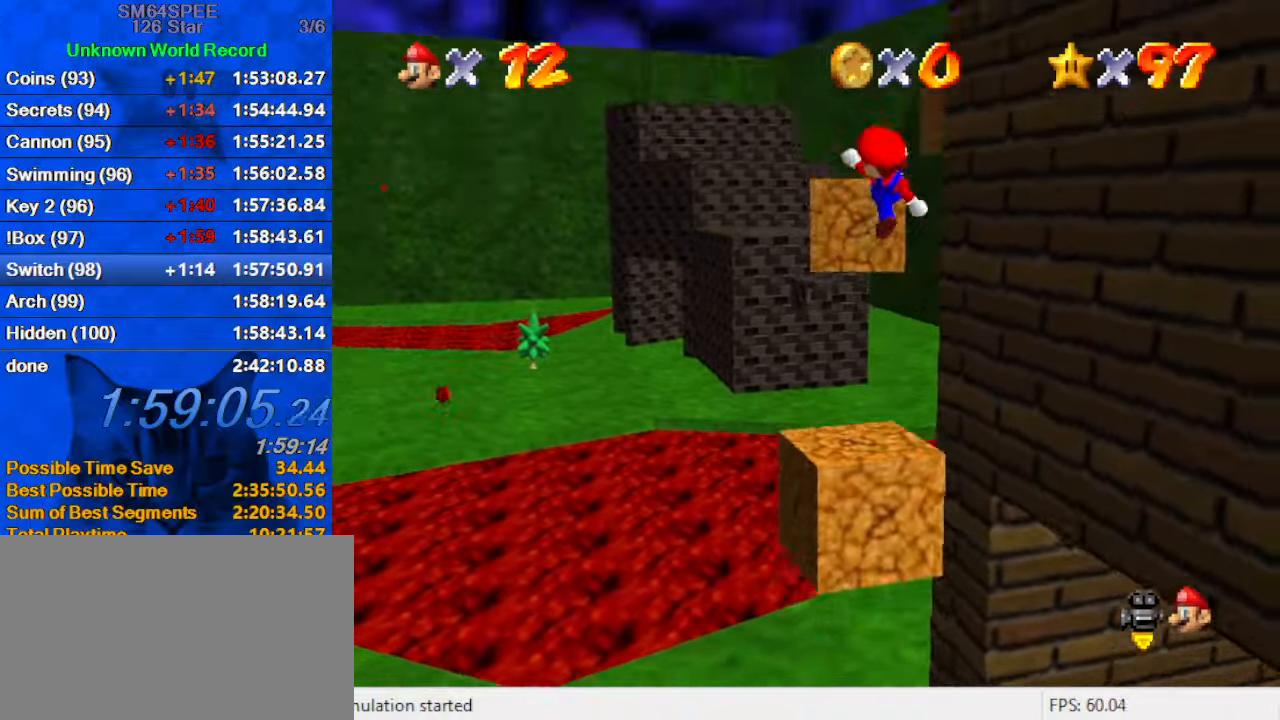
{"keys": ["left", "shift", "up"], "events": [[33, "c", "down"], [33, "left", "down"], [33, "right", "up"], [200, "c", "up"], [200, "left", "up"], [366, "left", "down"], [433, "shift", "down"]]}
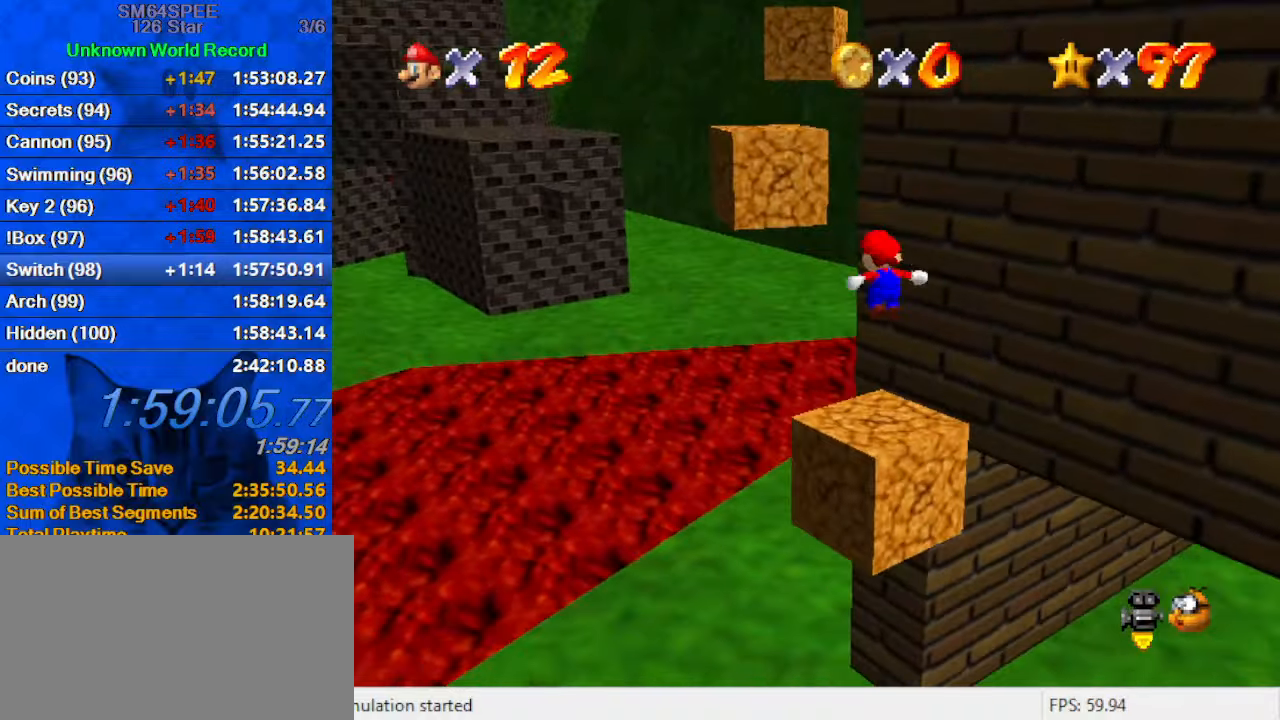
{"keys": ["left", "shift", "up"], "events": []}
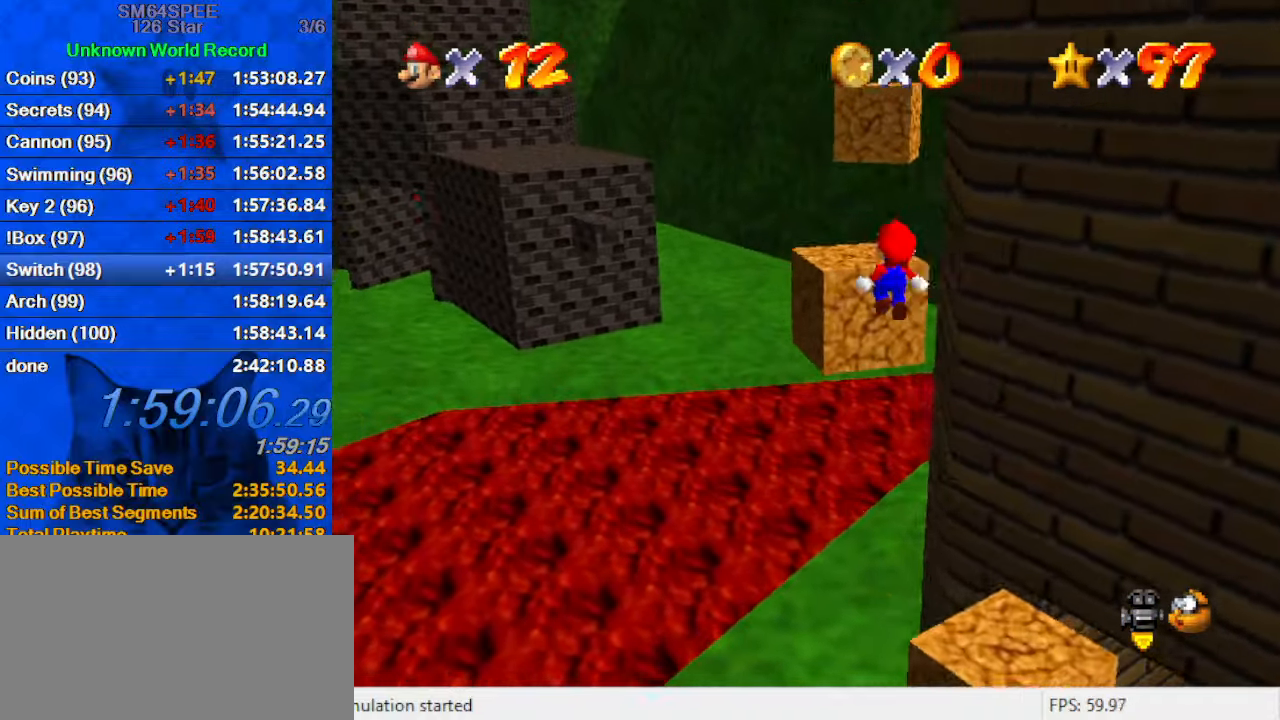
{"keys": ["up"], "events": [[133, "left", "up"], [166, "shift", "up"], [266, "shift", "down"], [433, "shift", "up"]]}
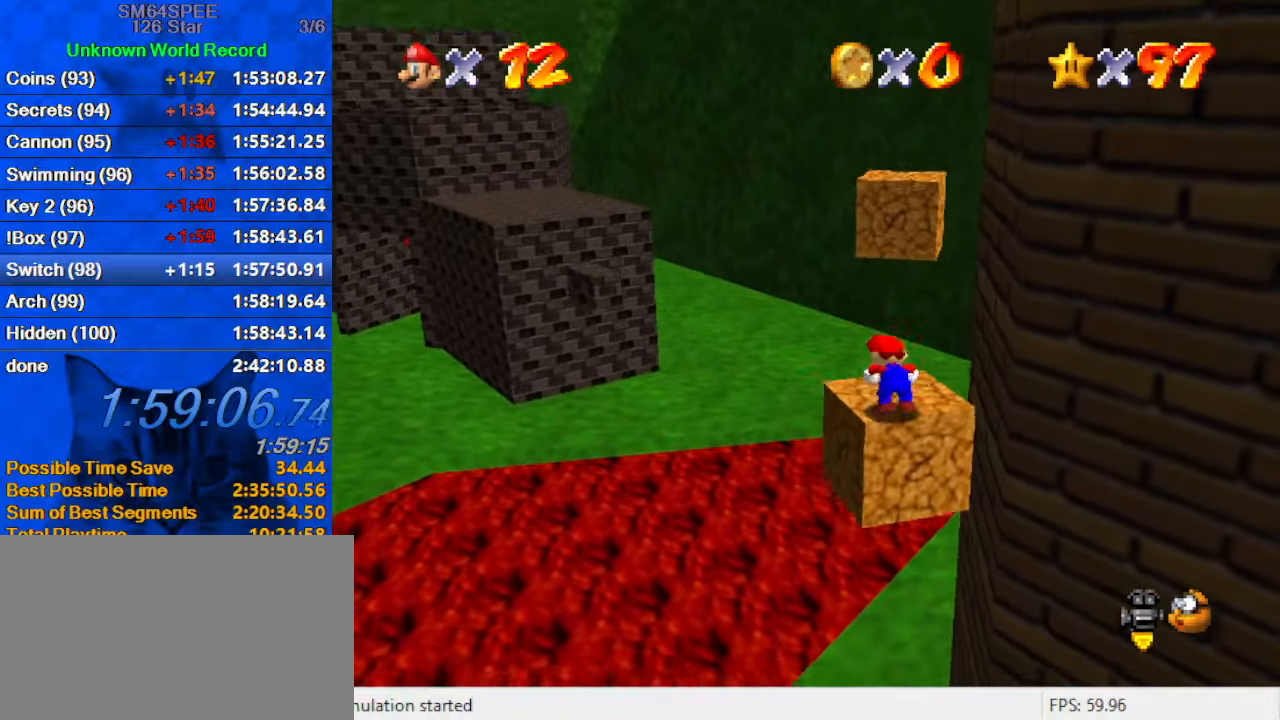
{"keys": ["up"], "events": [[133, "right", "down"], [166, "right", "up"]]}
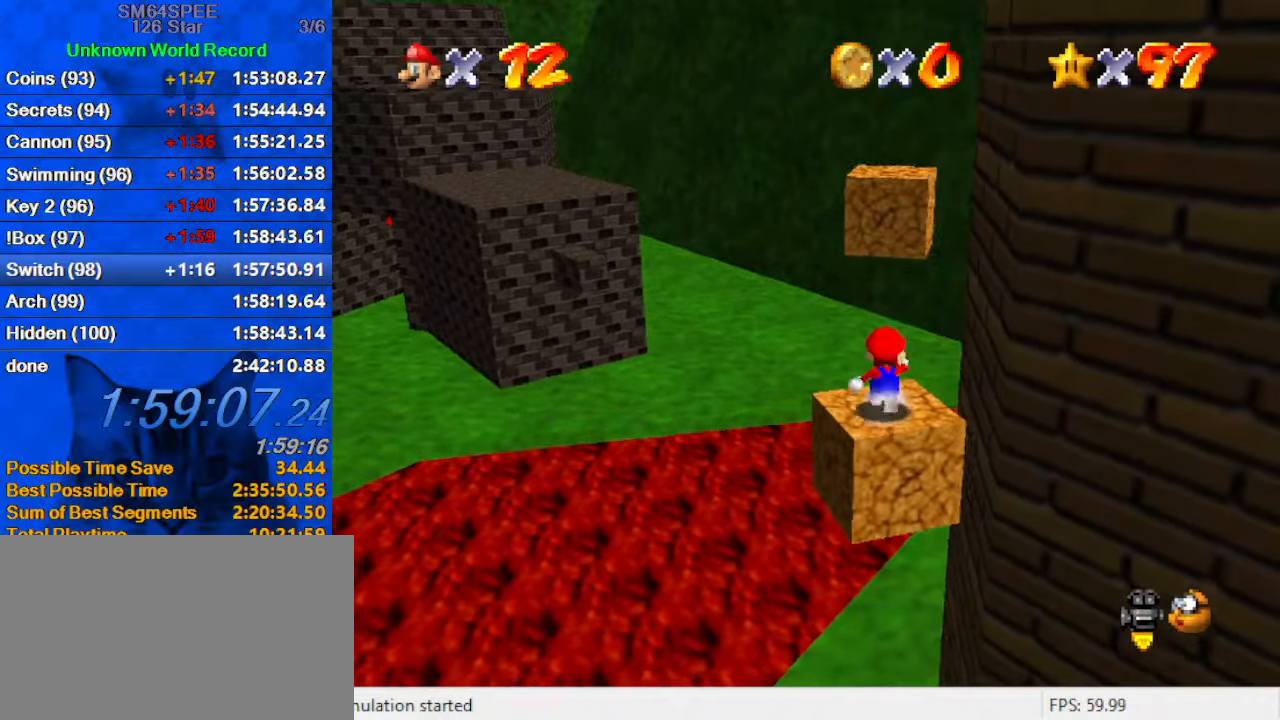
{"keys": ["up"], "events": [[33, "y", "down"], [133, "shift", "down"], [233, "y", "up"], [266, "a", "down"], [333, "shift", "up"], [466, "a", "up"]]}
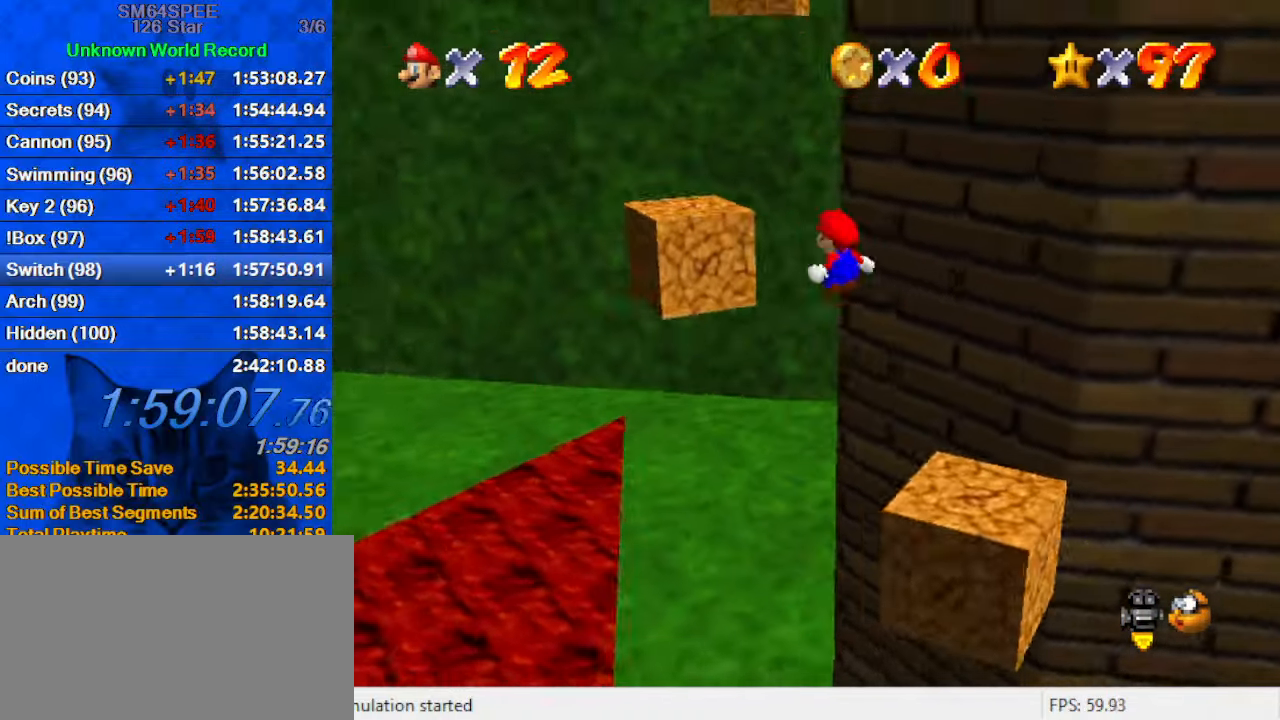
{"keys": ["right", "shift", "up"], "events": [[100, "left", "down"], [300, "left", "up"], [400, "right", "down"], [433, "shift", "down"]]}
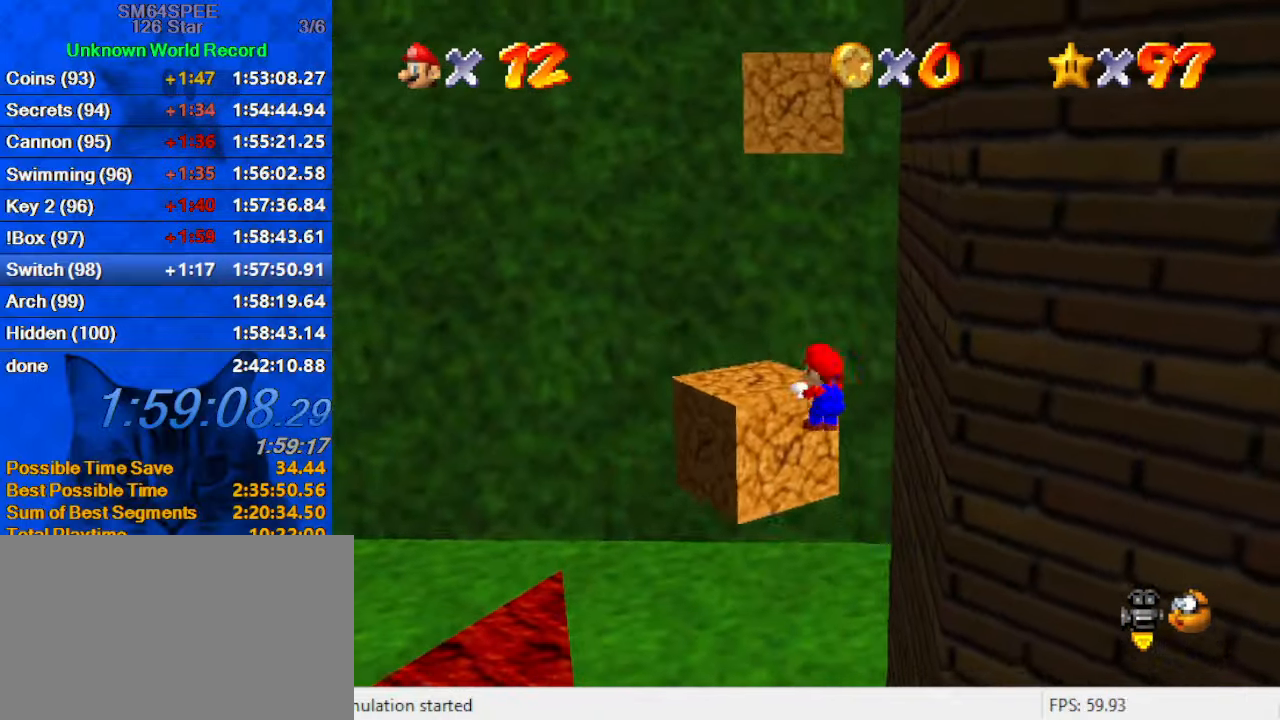
{"keys": ["left", "up"], "events": [[33, "right", "up"], [266, "shift", "up"], [500, "left", "down"]]}
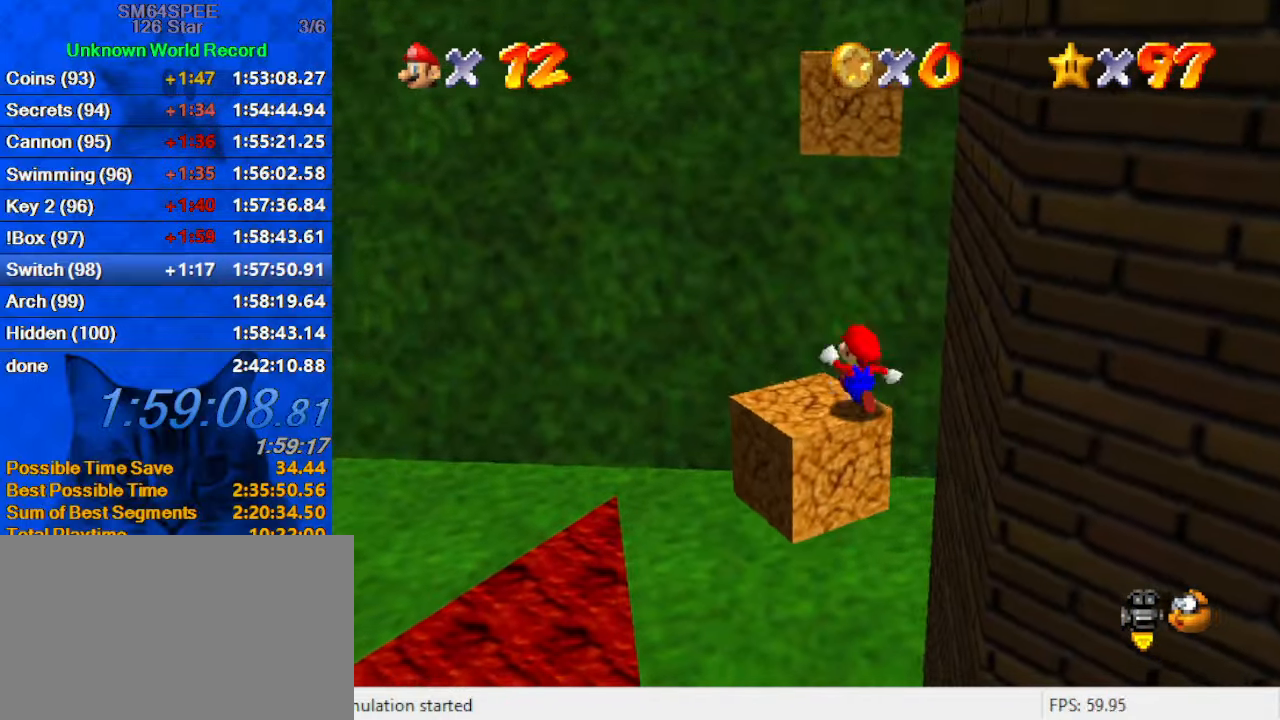
{"keys": ["up"], "events": [[100, "up", "up"], [133, "down", "down"], [233, "right", "down"], [266, "down", "up"], [266, "left", "up"], [400, "up", "down"], [500, "right", "up"]]}
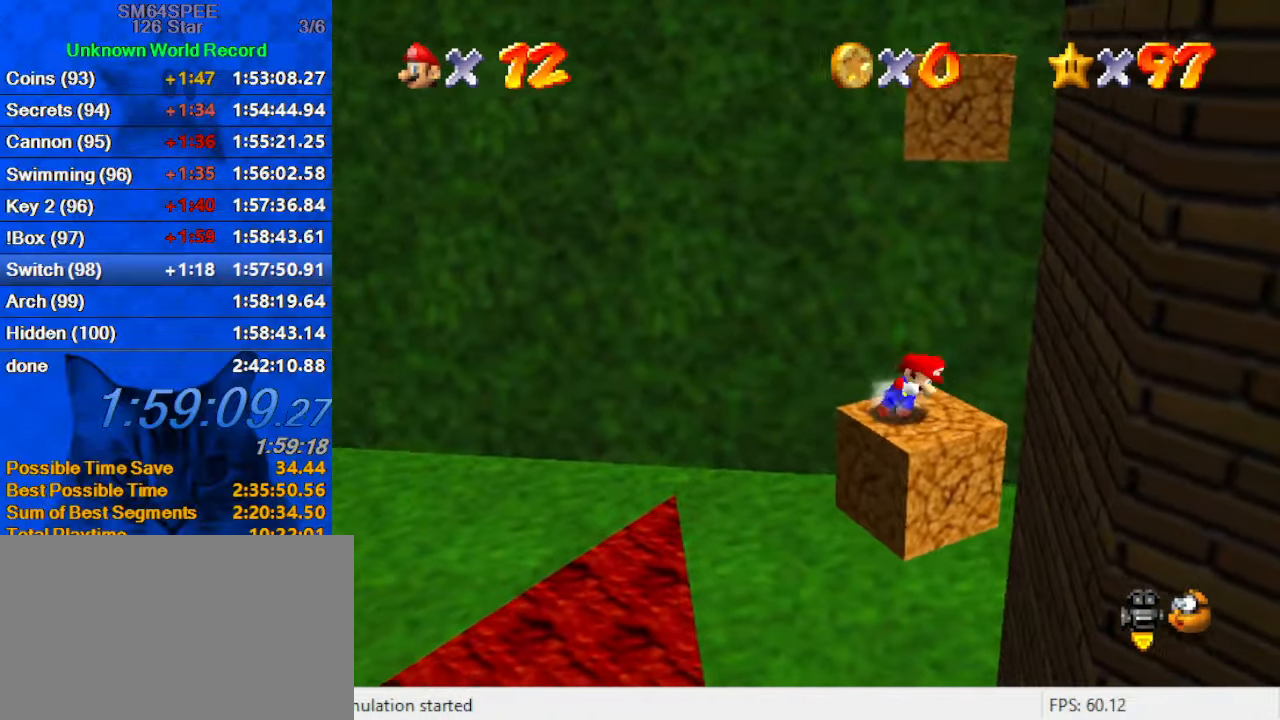
{"keys": ["shift", "up"], "events": [[100, "shift", "down"], [233, "right", "down"], [267, "a", "down"], [367, "right", "up"], [433, "a", "up"]]}
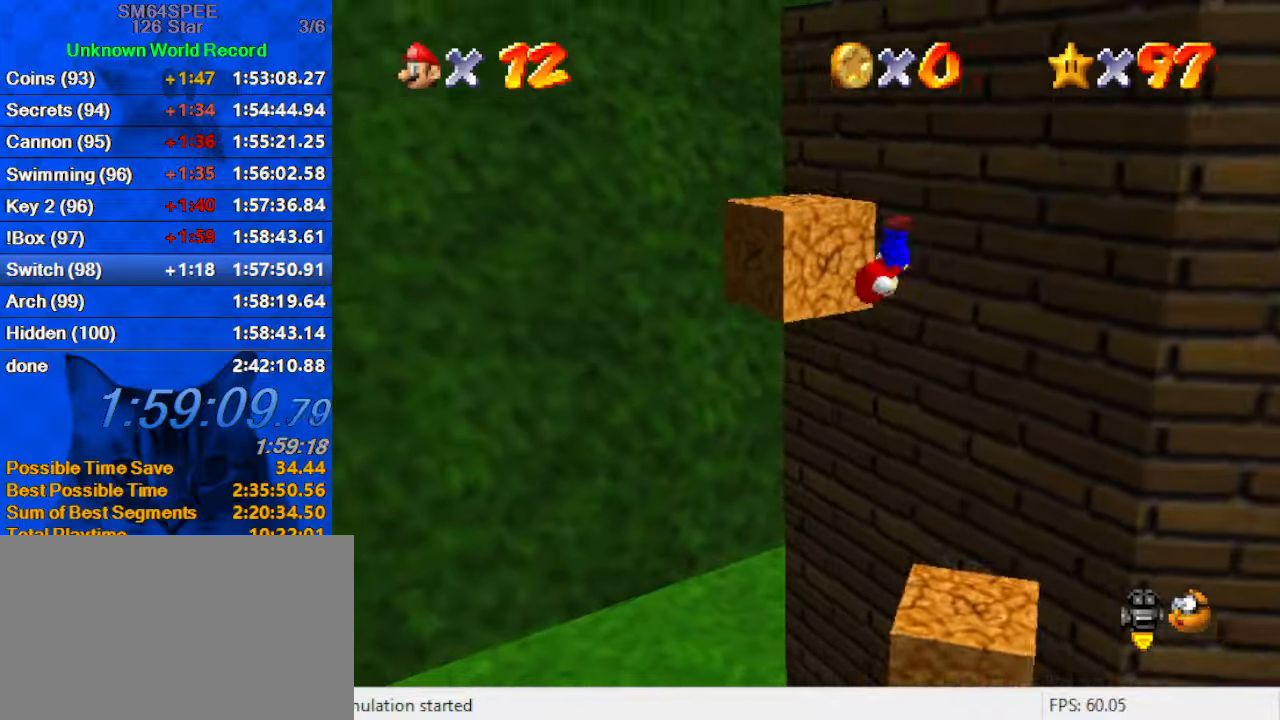
{"keys": ["a", "shift", "up"], "events": [[167, "left", "down"], [167, "shift", "up"], [300, "shift", "down"], [333, "left", "up"], [400, "a", "down"]]}
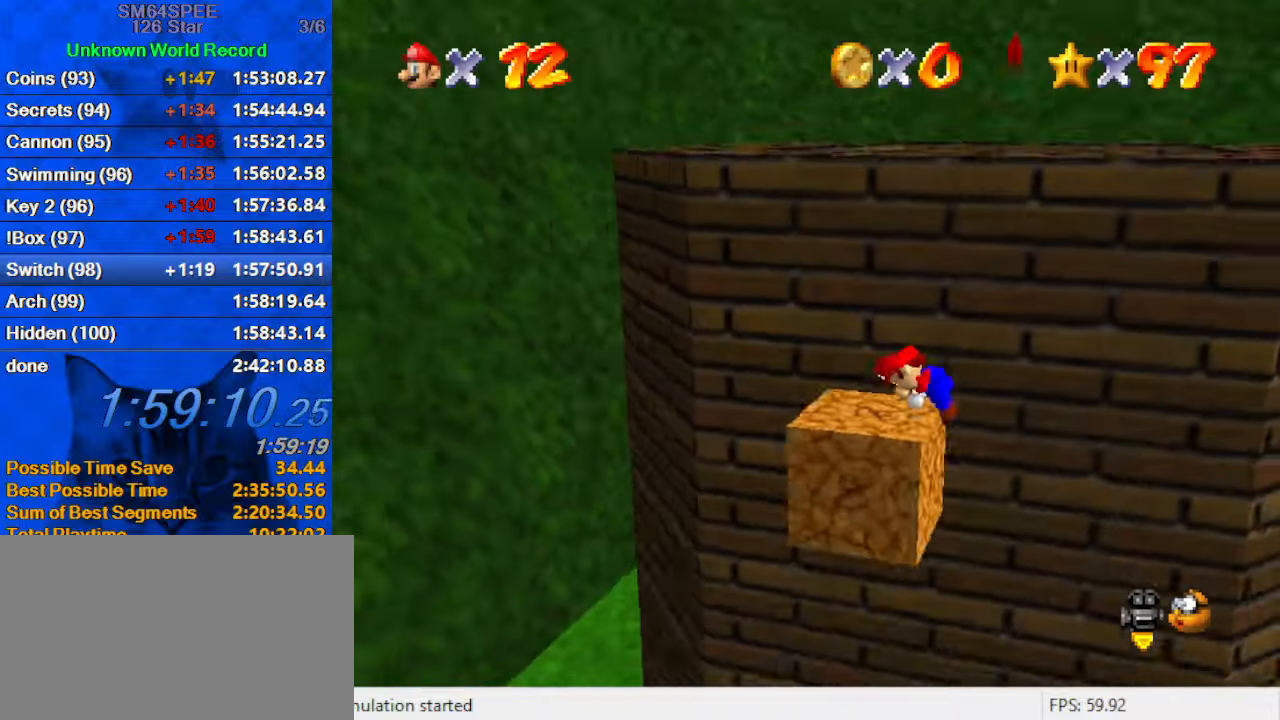
{"keys": ["left"], "events": [[67, "a", "up"], [67, "shift", "up"], [267, "left", "down"], [433, "up", "up"]]}
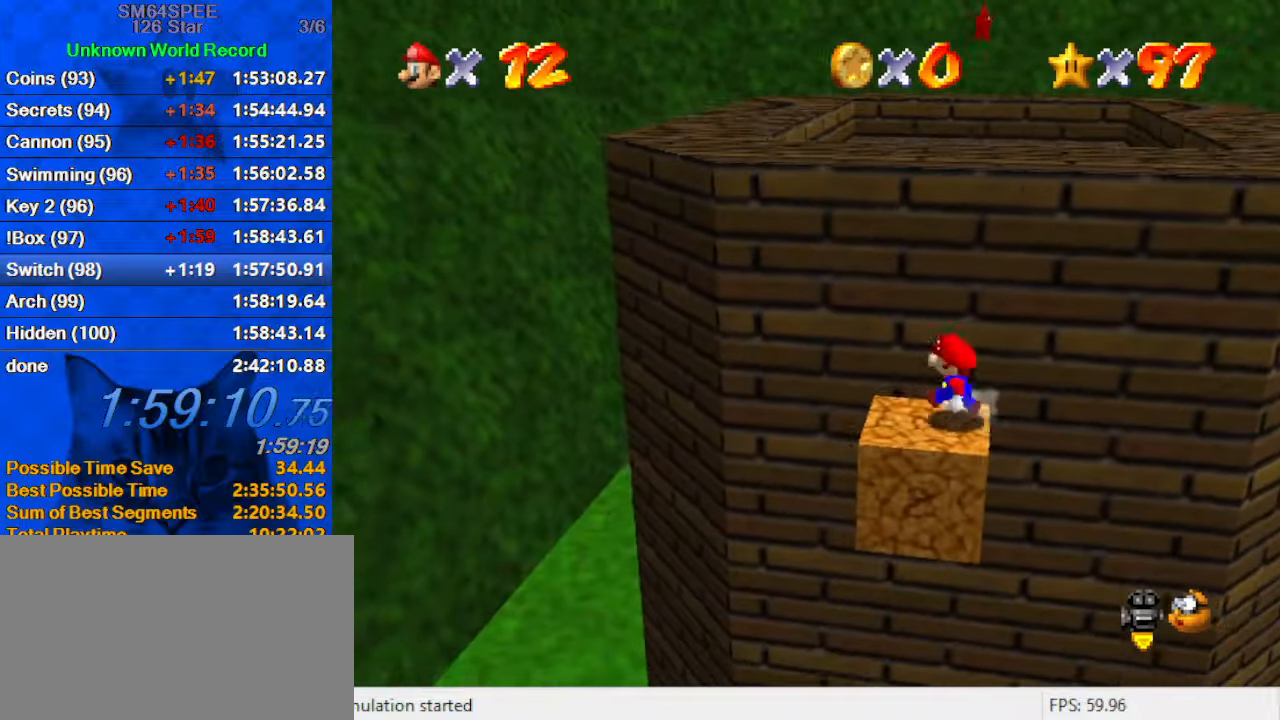
{"keys": ["a", "shift", "up"], "events": [[33, "down", "down"], [133, "right", "down"], [167, "down", "up"], [167, "left", "up"], [267, "up", "down"], [333, "right", "up"], [367, "shift", "down"], [467, "a", "down"]]}
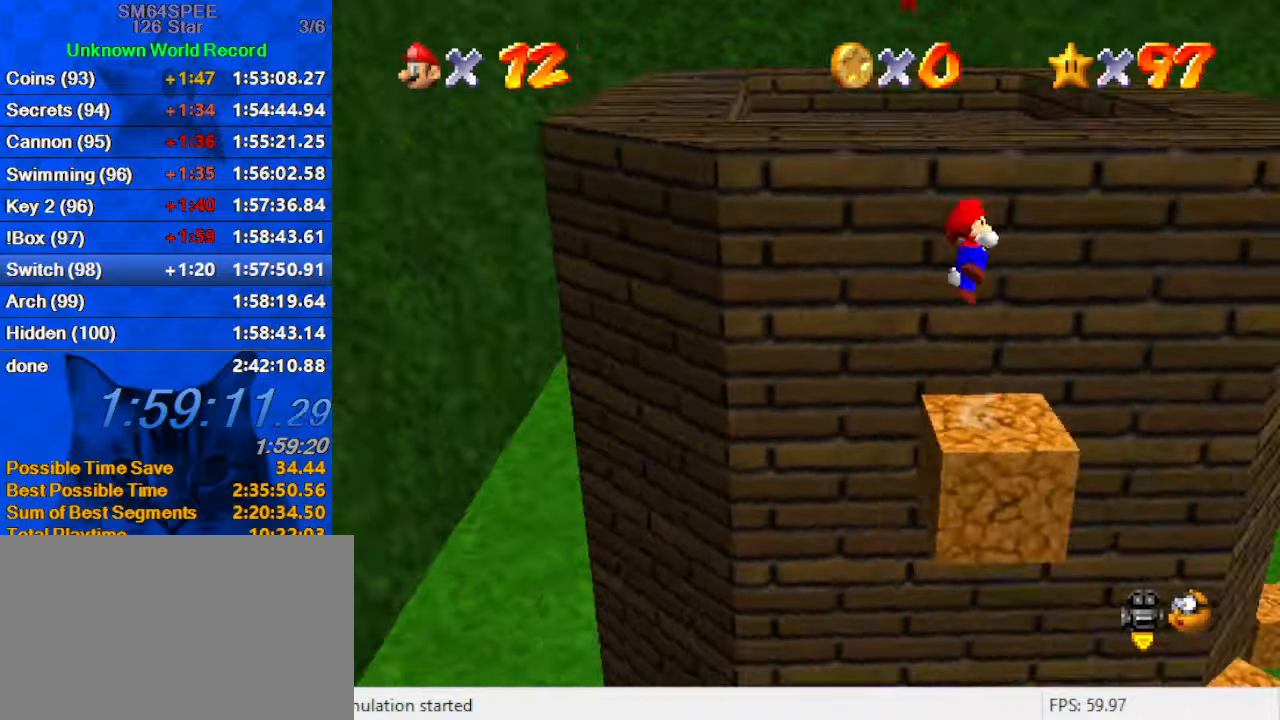
{"keys": ["left", "up"], "events": [[67, "right", "down"], [133, "a", "up"], [200, "right", "up"], [200, "shift", "up"], [233, "left", "down"]]}
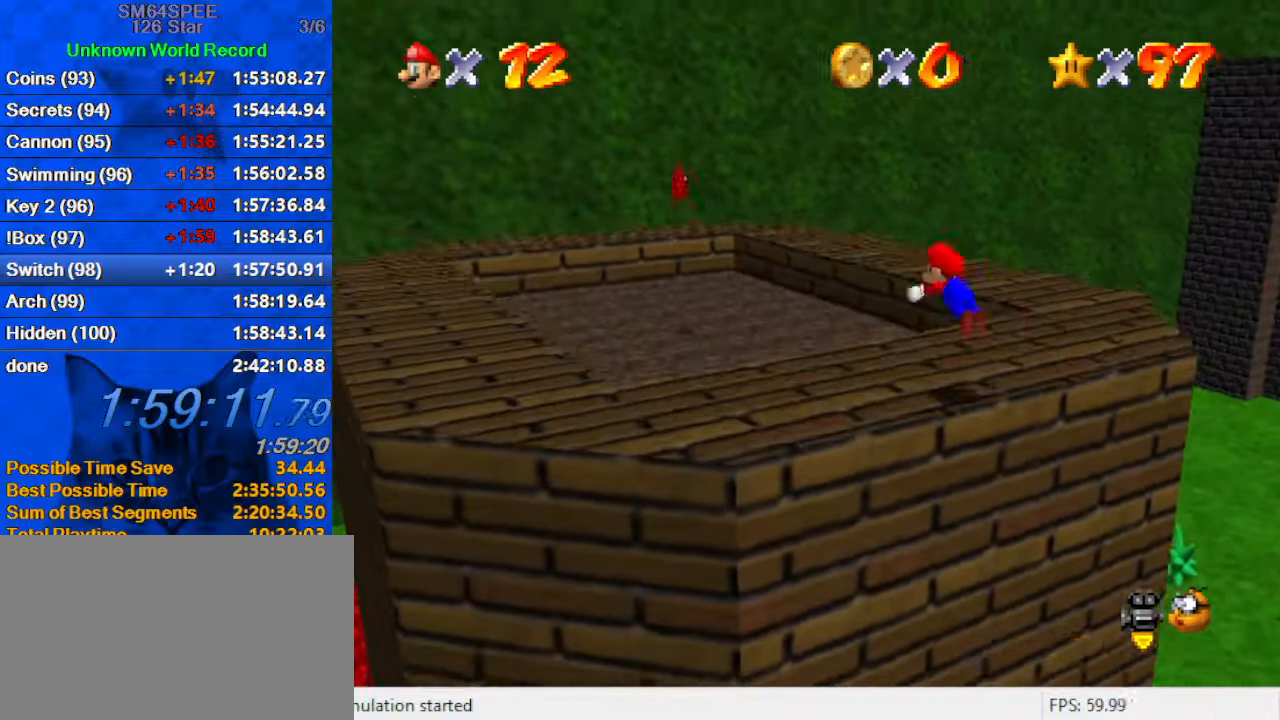
{"keys": ["a", "left", "up"], "events": [[33, "ctrl", "down"], [67, "ctrl", "up"], [167, "ctrl", "down"], [167, "shift", "down"], [300, "ctrl", "up"], [300, "shift", "up"], [400, "a", "down"]]}
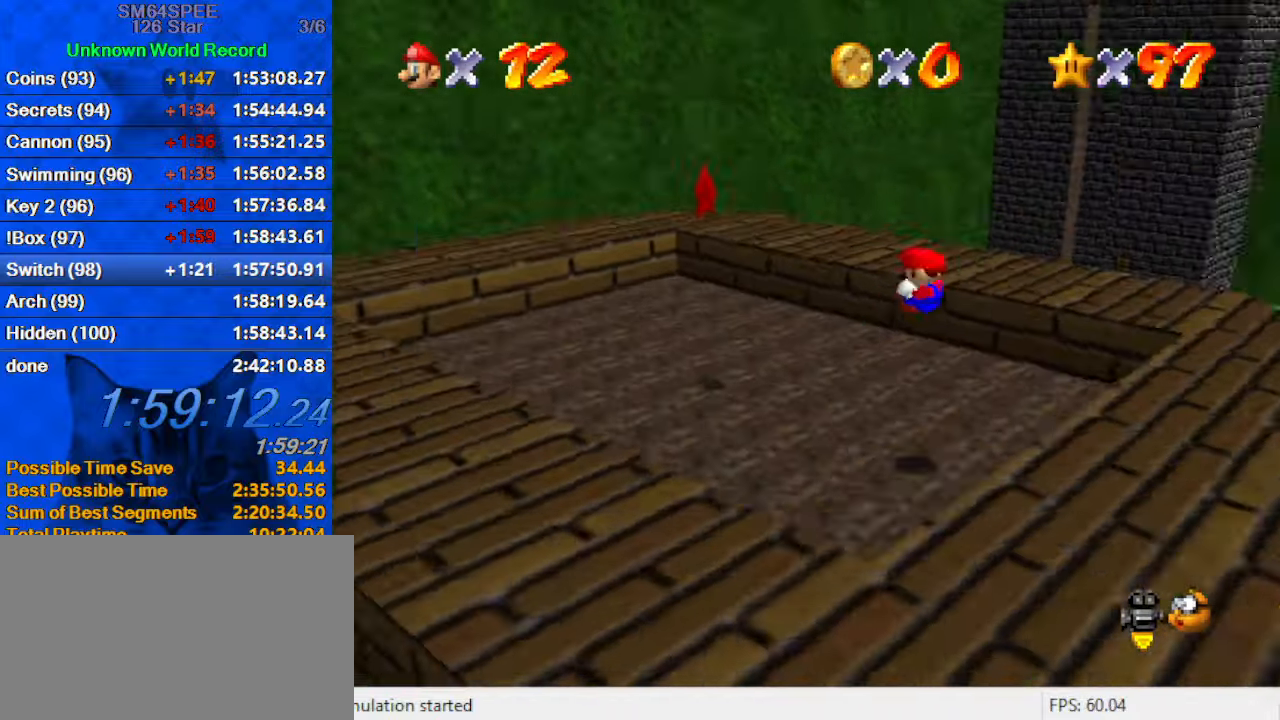
{"keys": ["right", "y"], "events": [[33, "a", "up"], [167, "up", "up"], [367, "shift", "down"], [467, "left", "up"], [467, "right", "down"], [467, "shift", "up"], [467, "y", "down"]]}
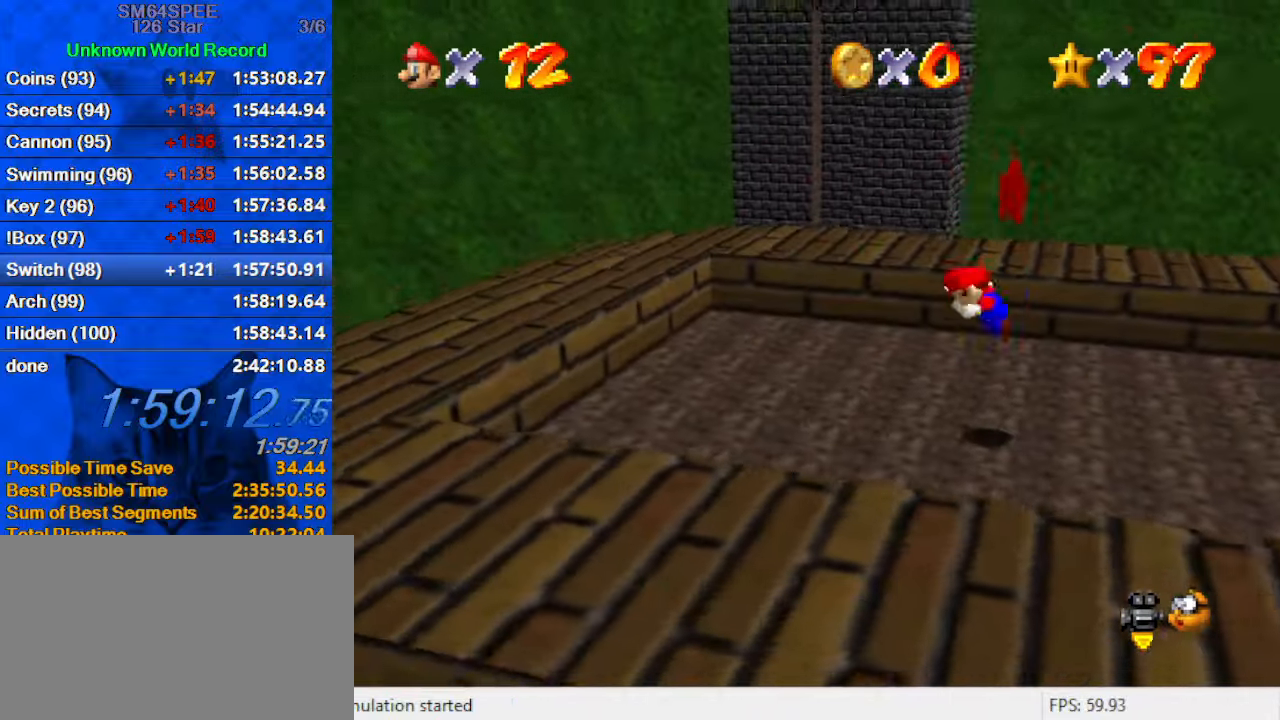
{"keys": [], "events": [[67, "shift", "down"], [100, "y", "up"], [133, "right", "up"], [133, "shift", "up"]]}